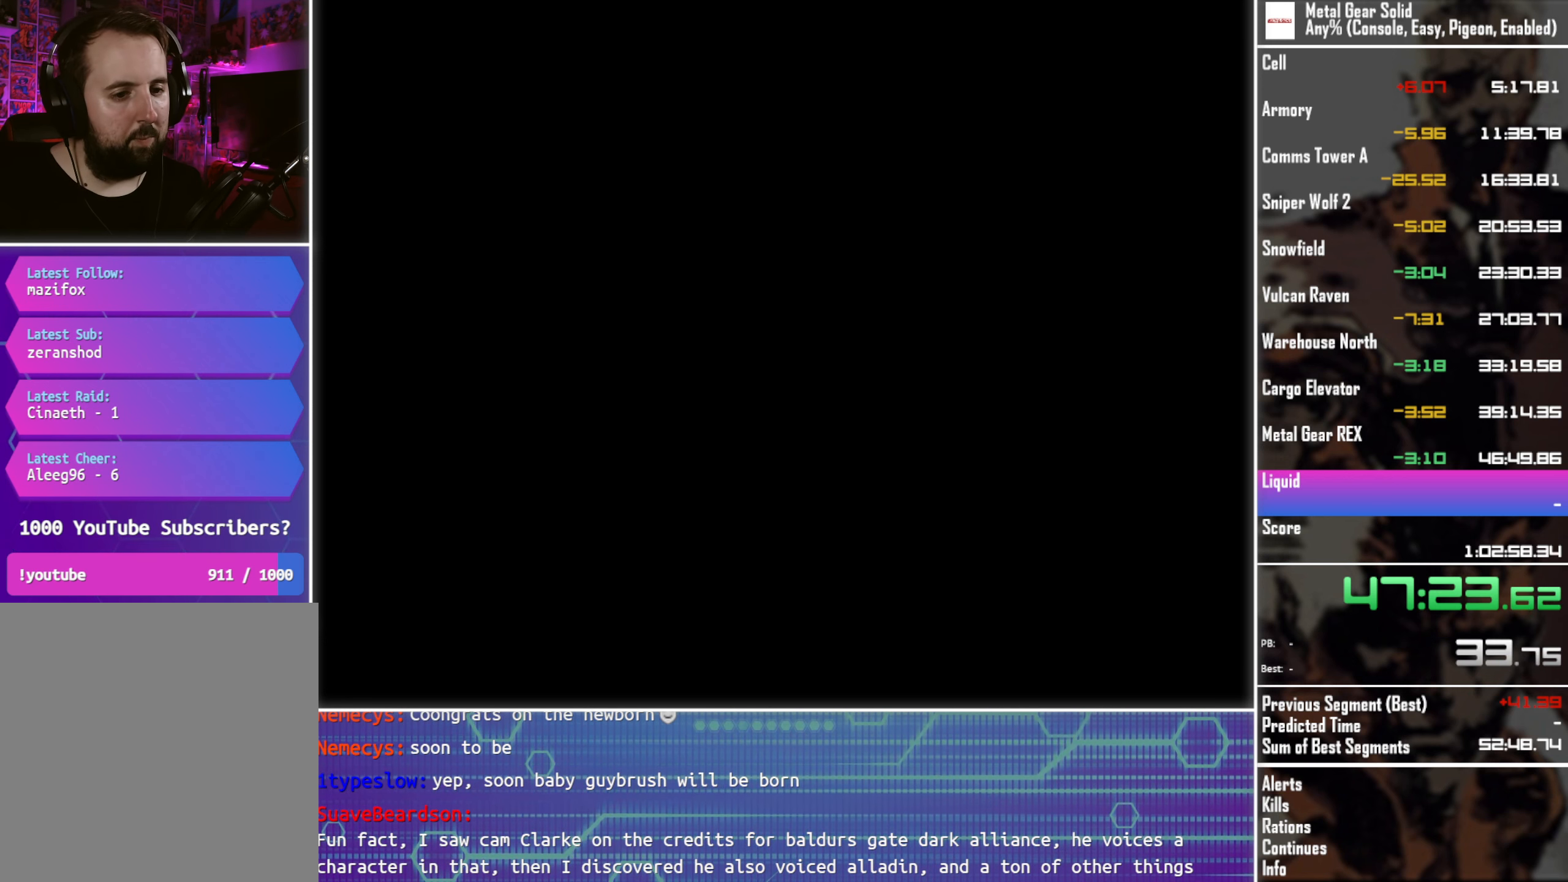
Gameplay with a controller (PlayStation layout); each line is a JSON object with the inputs held at the frame after it. "events" lists button and stick changes between this image and that frame as [ms after this image, input, new state], when the widget could be followed in between. This document gives stick clicks only as held states, not as events. Not read: R3 right_stick.
{"buttons": ["CROSS"], "left_stick": "center", "events": []}
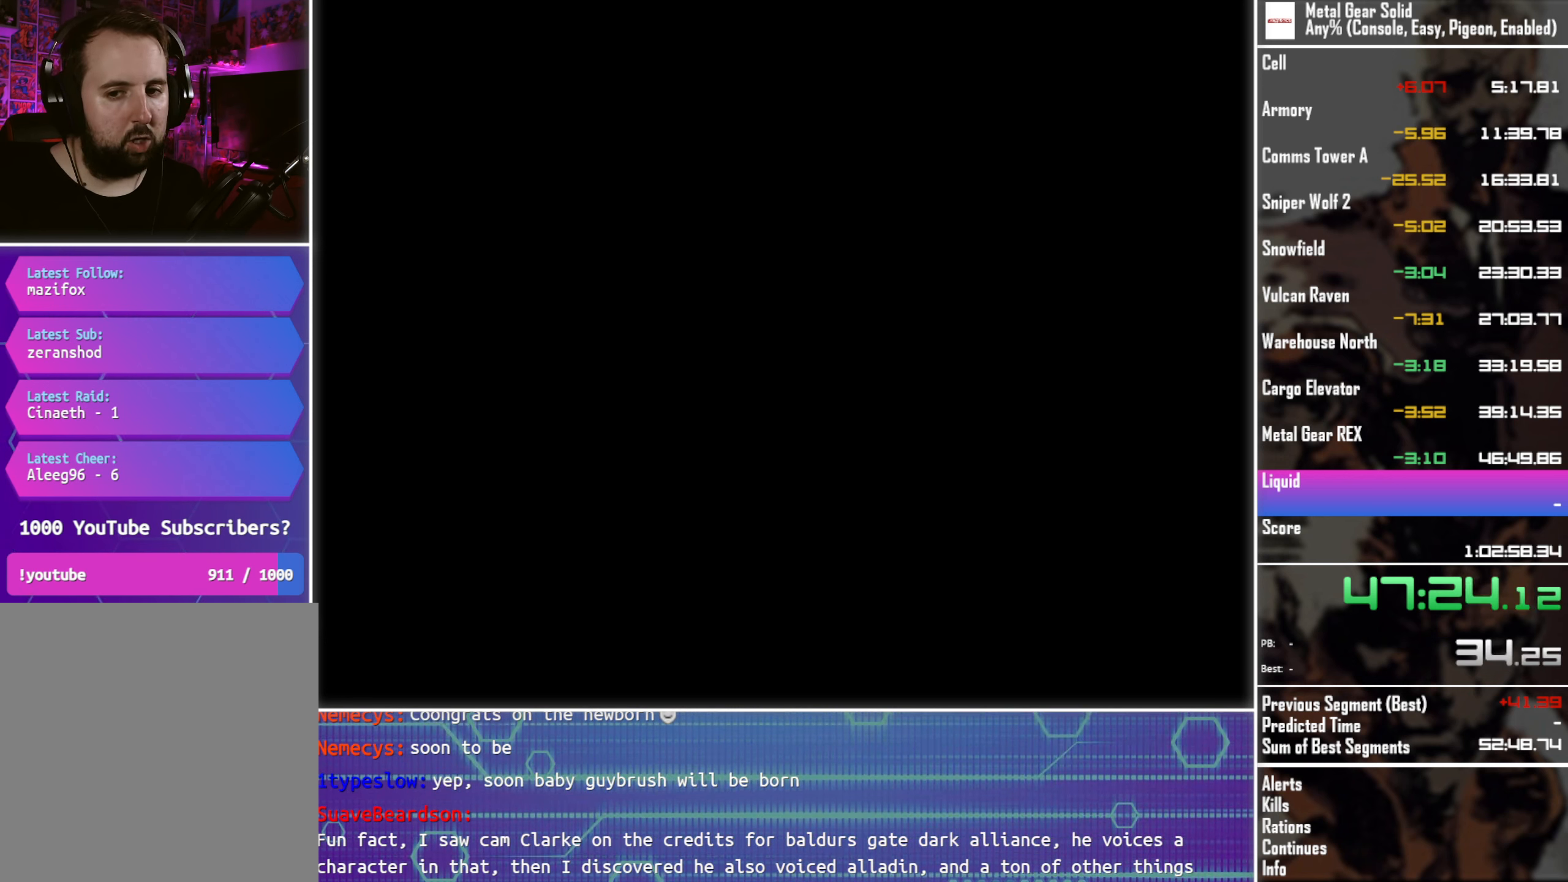
{"buttons": ["CROSS"], "left_stick": "center", "events": []}
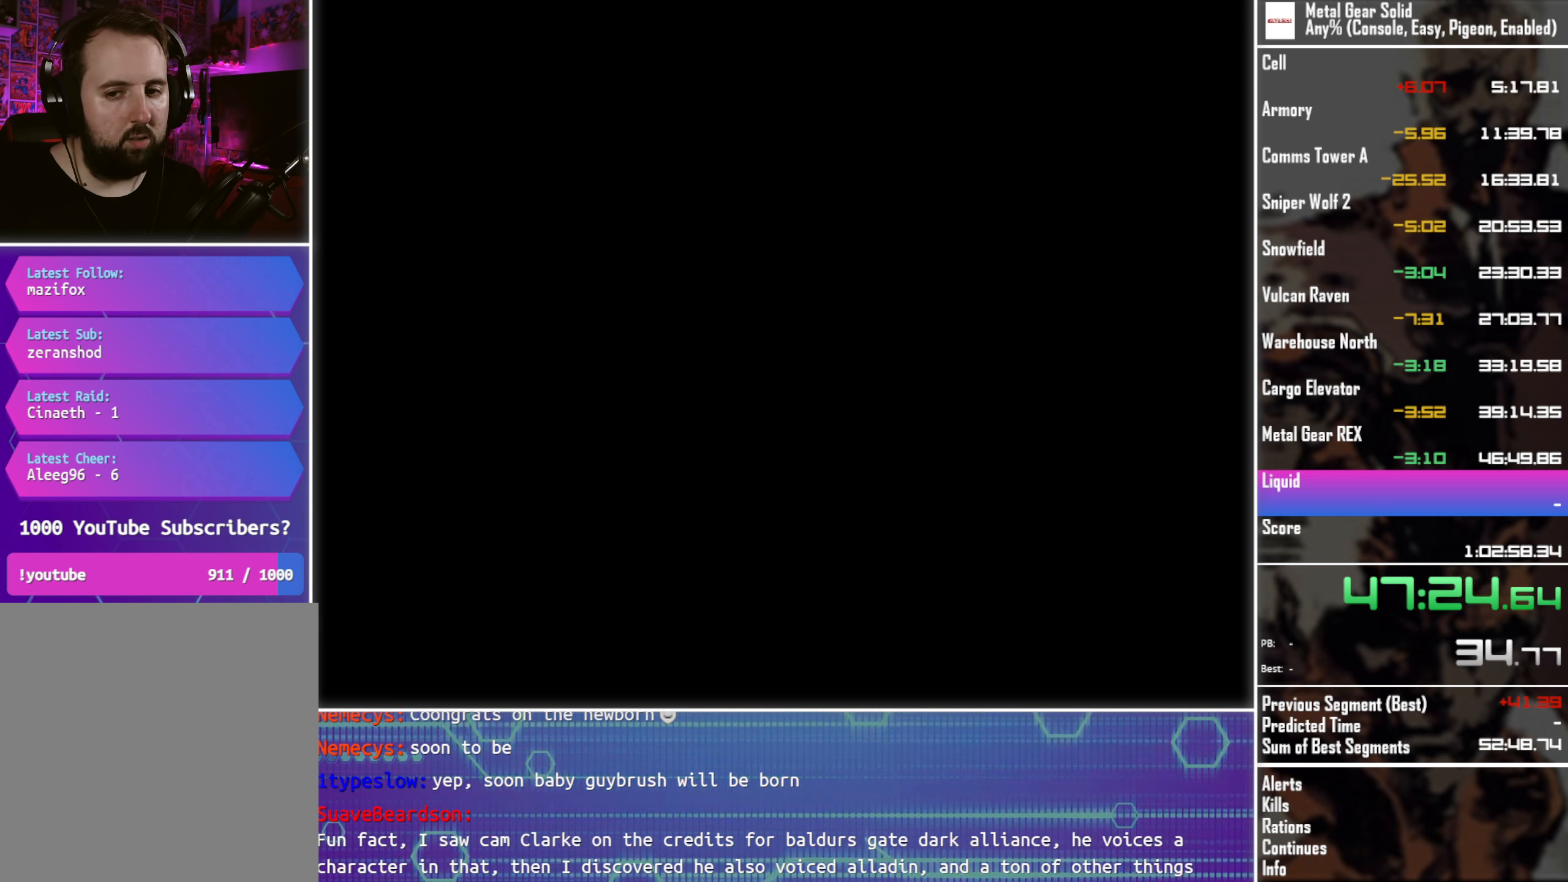
{"buttons": ["CROSS"], "left_stick": "center", "events": []}
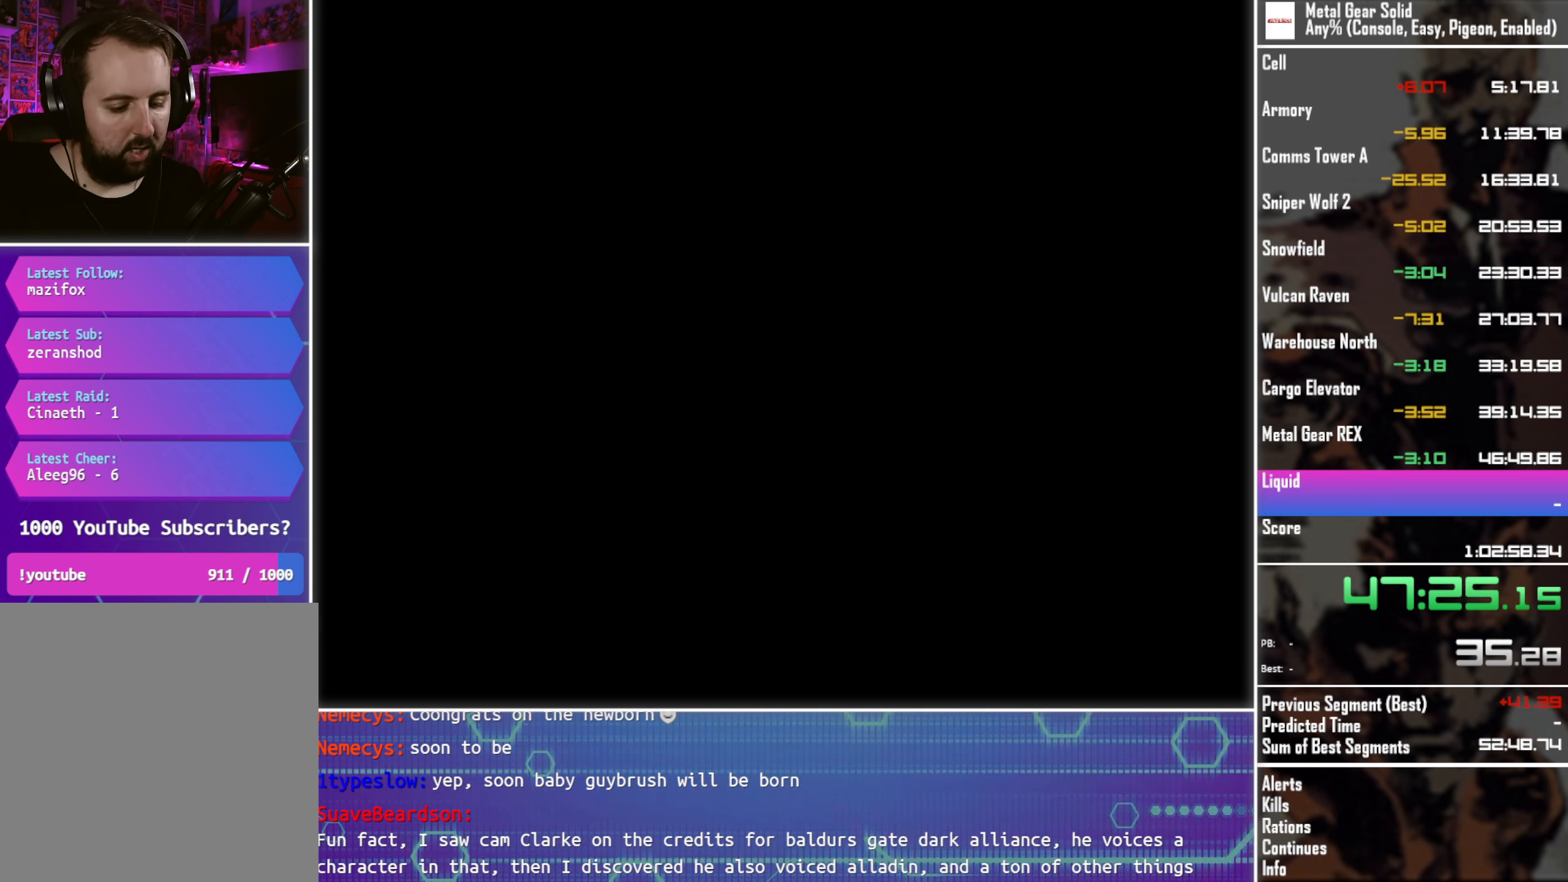
{"buttons": ["CROSS"], "left_stick": "center", "events": []}
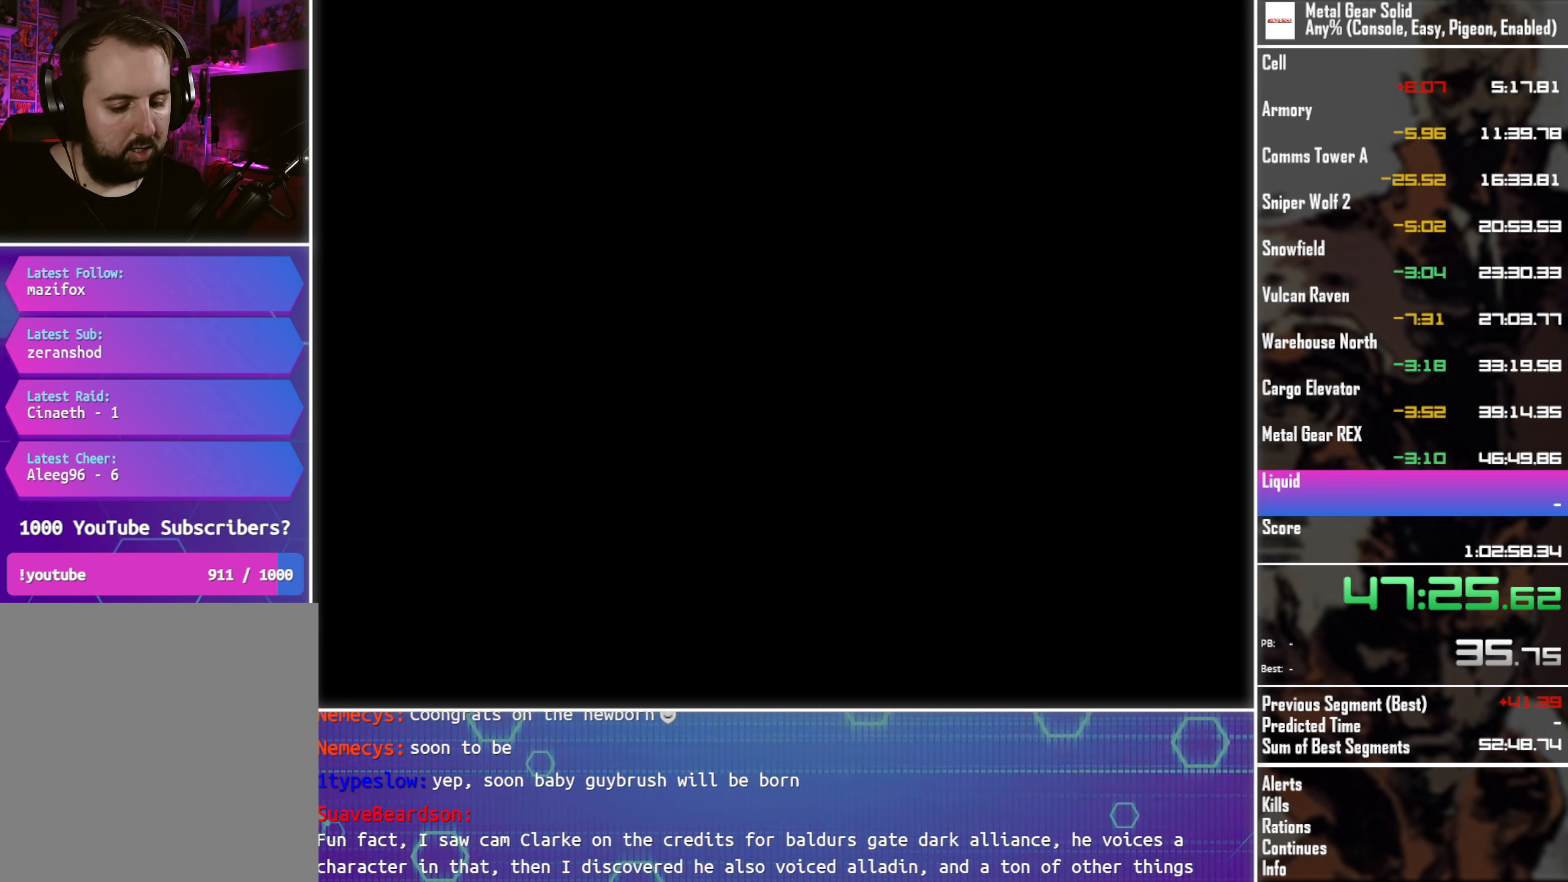
{"buttons": ["CROSS"], "left_stick": "center", "events": []}
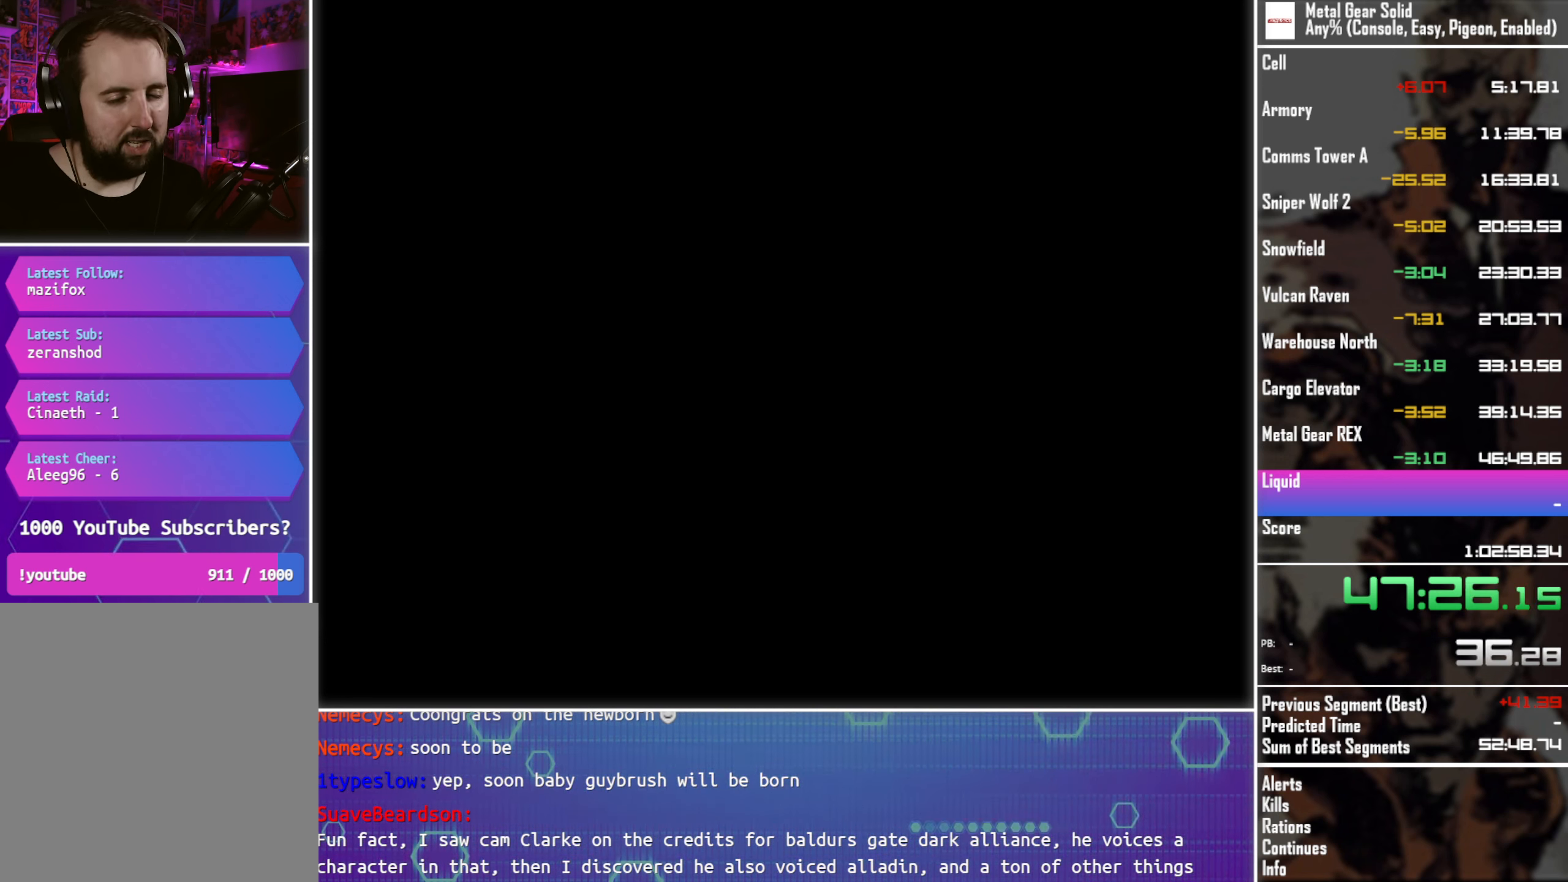
{"buttons": ["CROSS"], "left_stick": "center", "events": []}
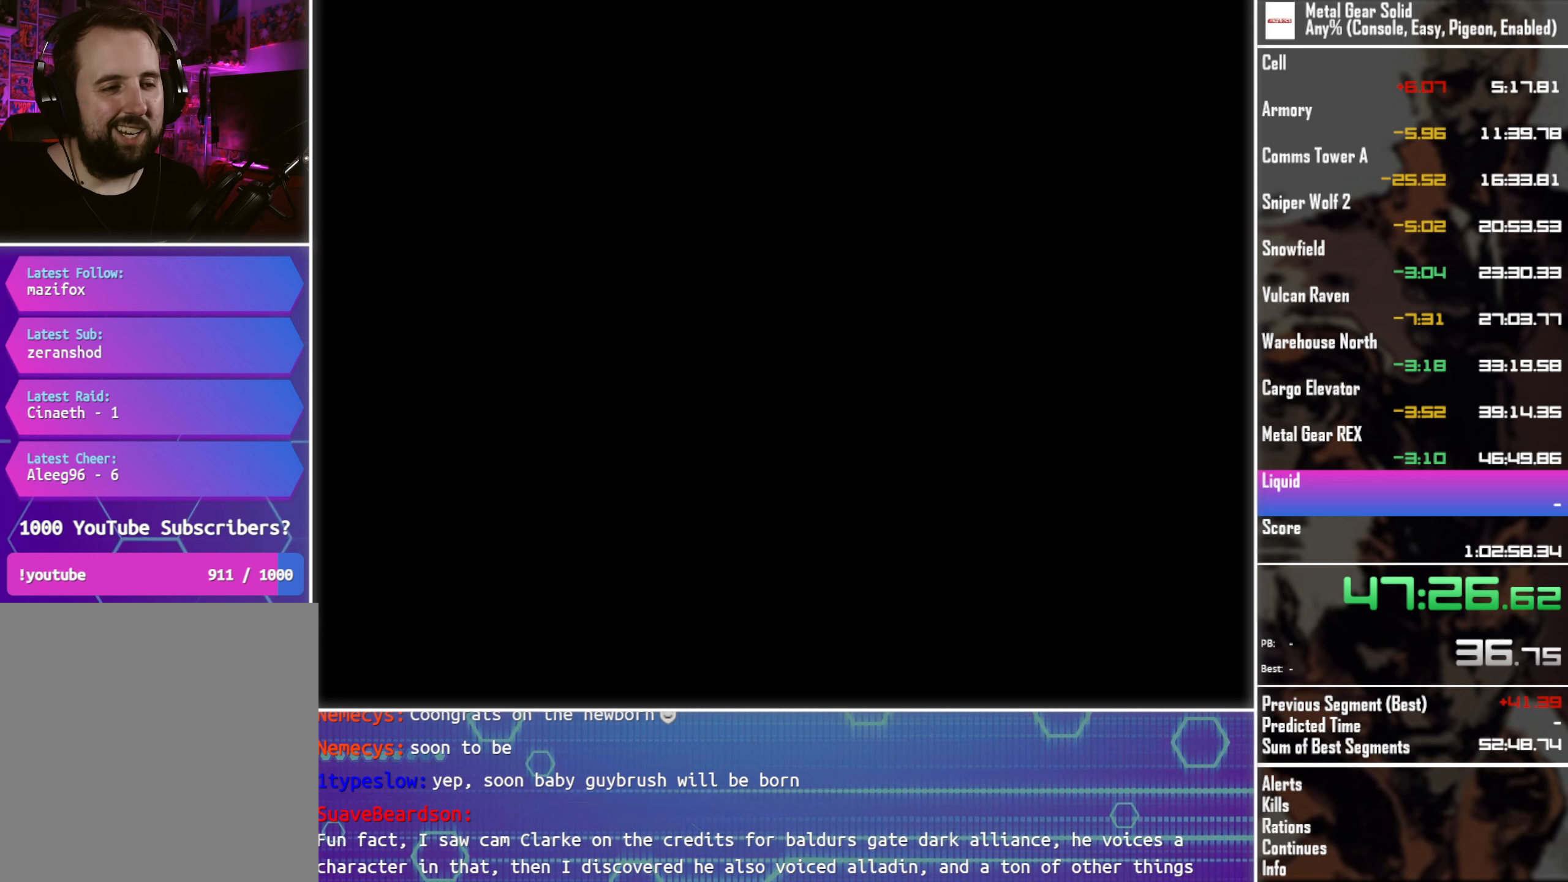
{"buttons": ["CROSS"], "left_stick": "center", "events": []}
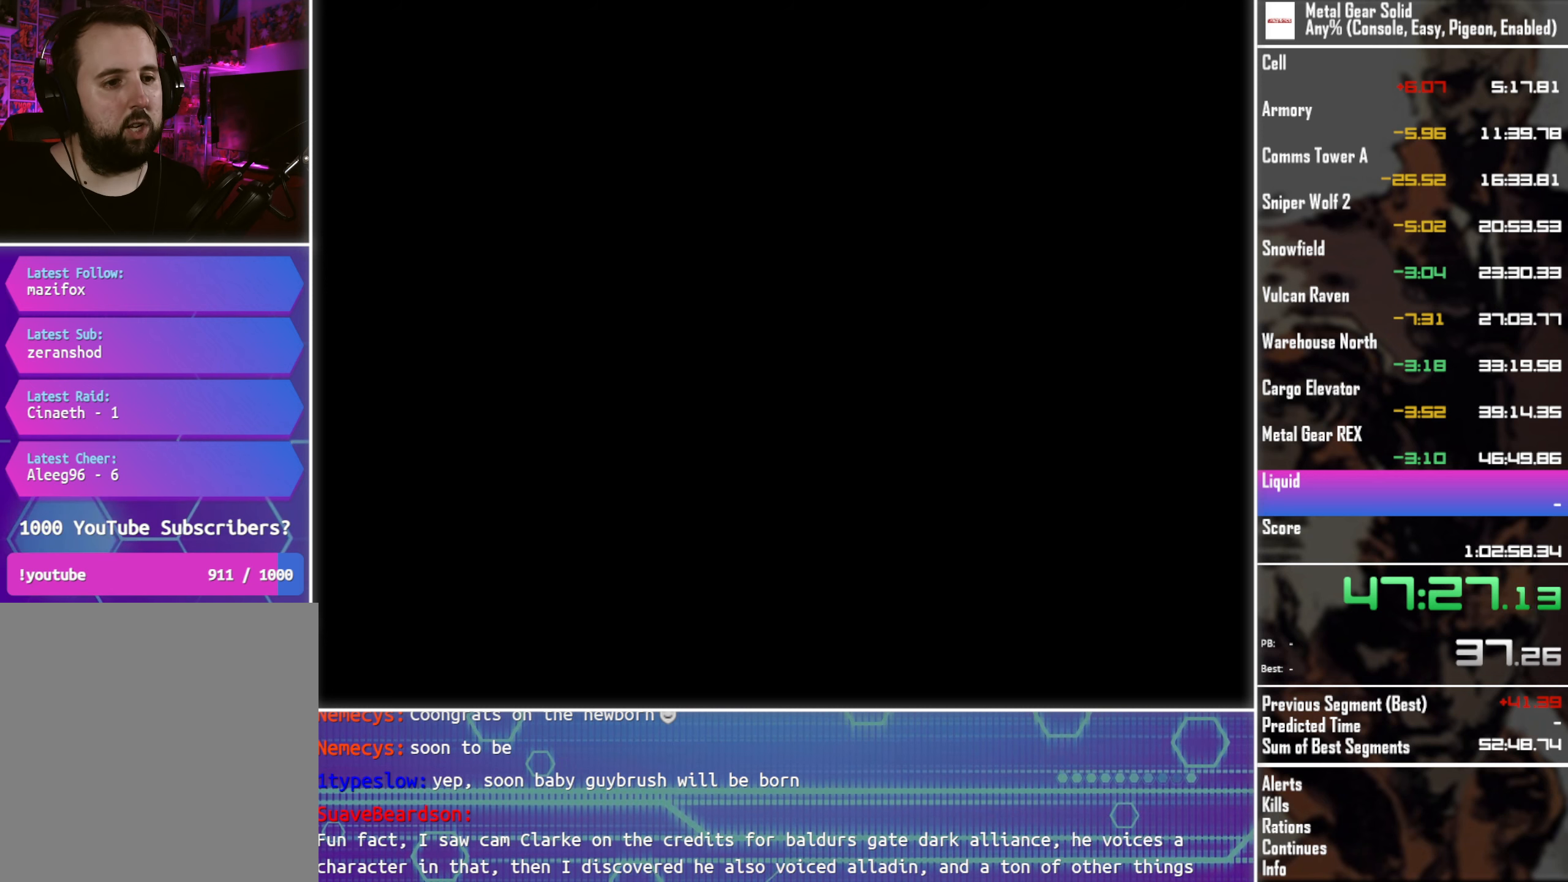
{"buttons": ["CROSS"], "left_stick": "center", "events": []}
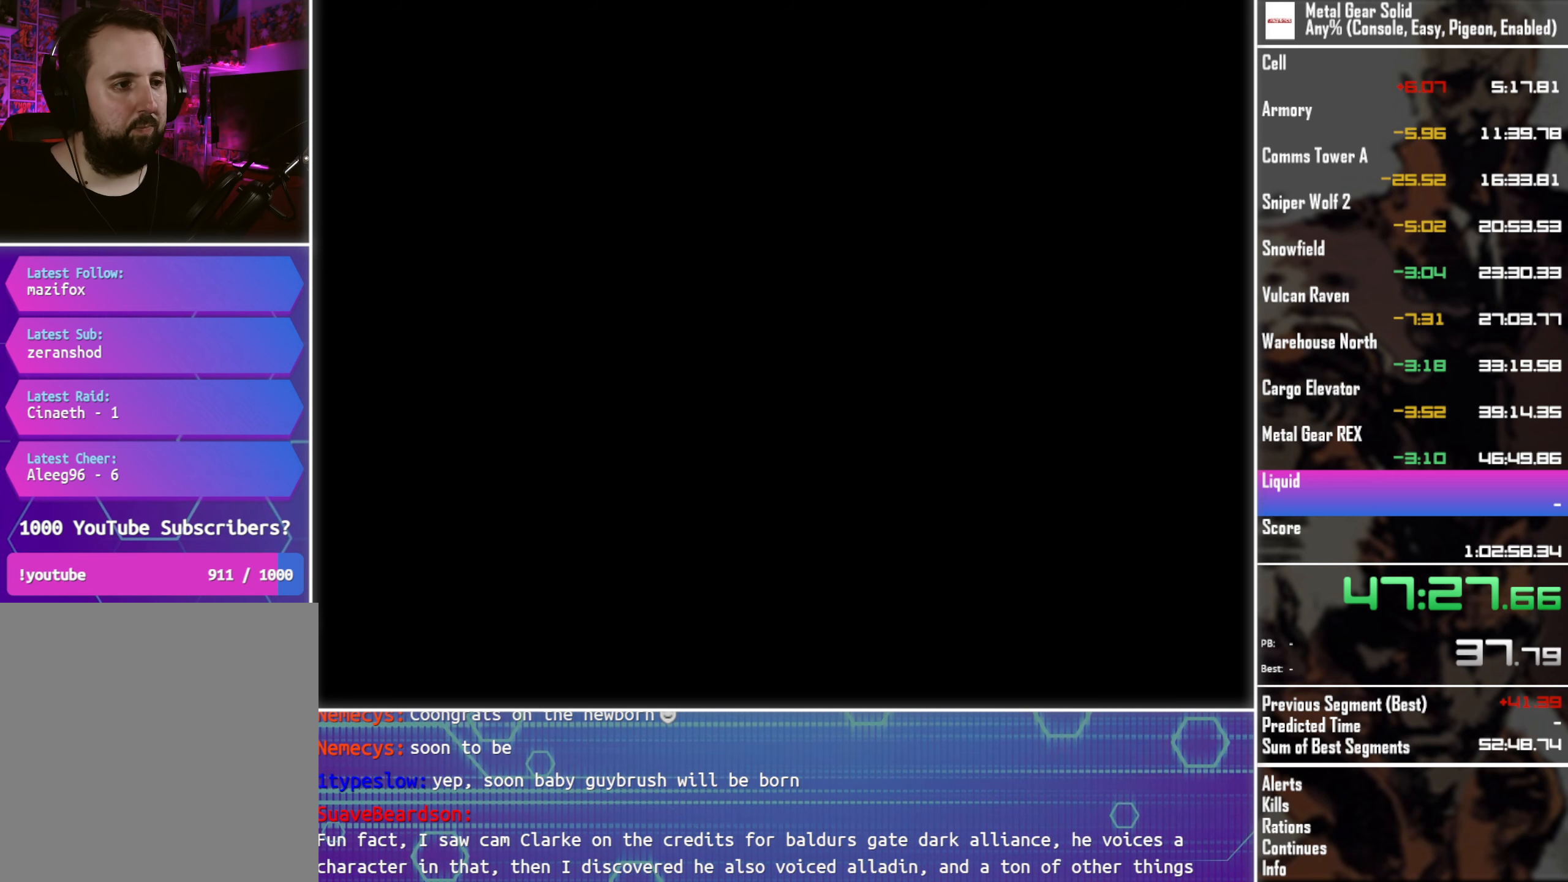
{"buttons": ["CROSS"], "left_stick": "center", "events": []}
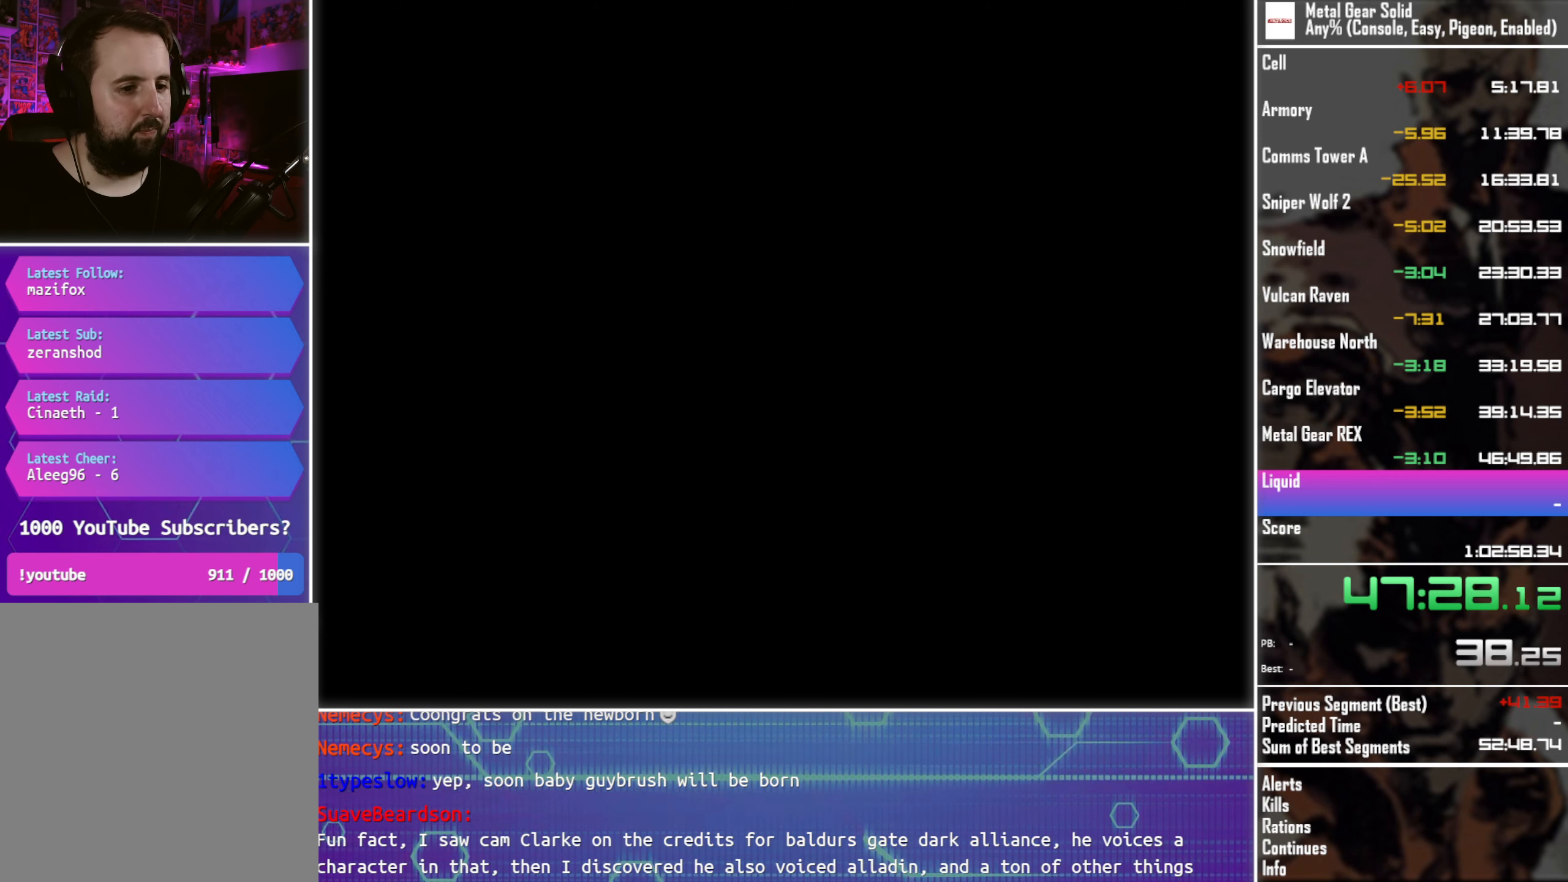
{"buttons": ["CROSS"], "left_stick": "center", "events": []}
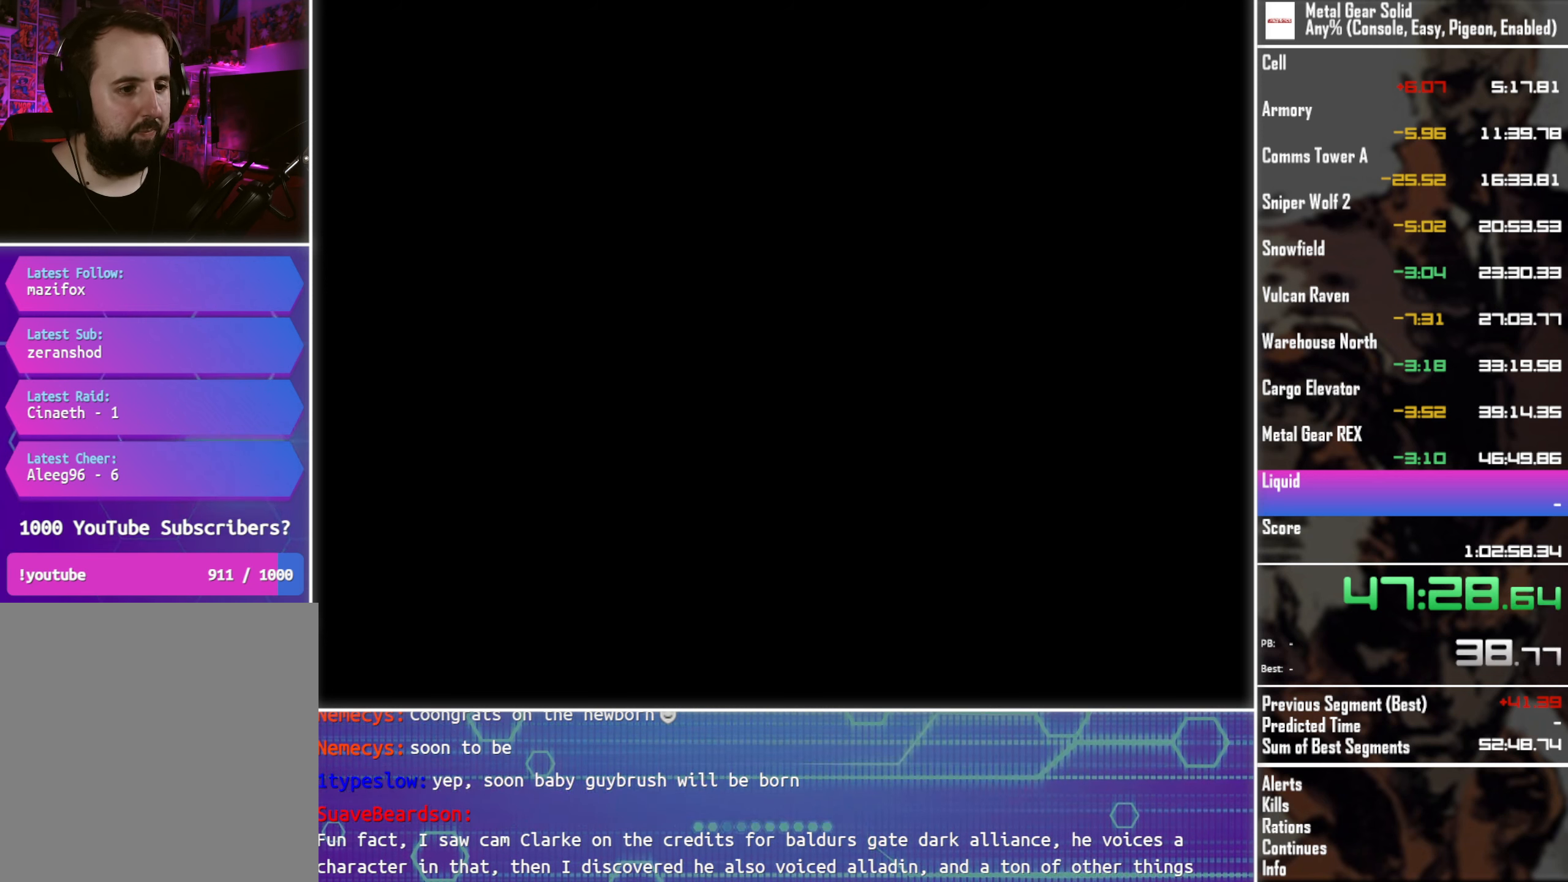
{"buttons": ["CROSS"], "left_stick": "center", "events": []}
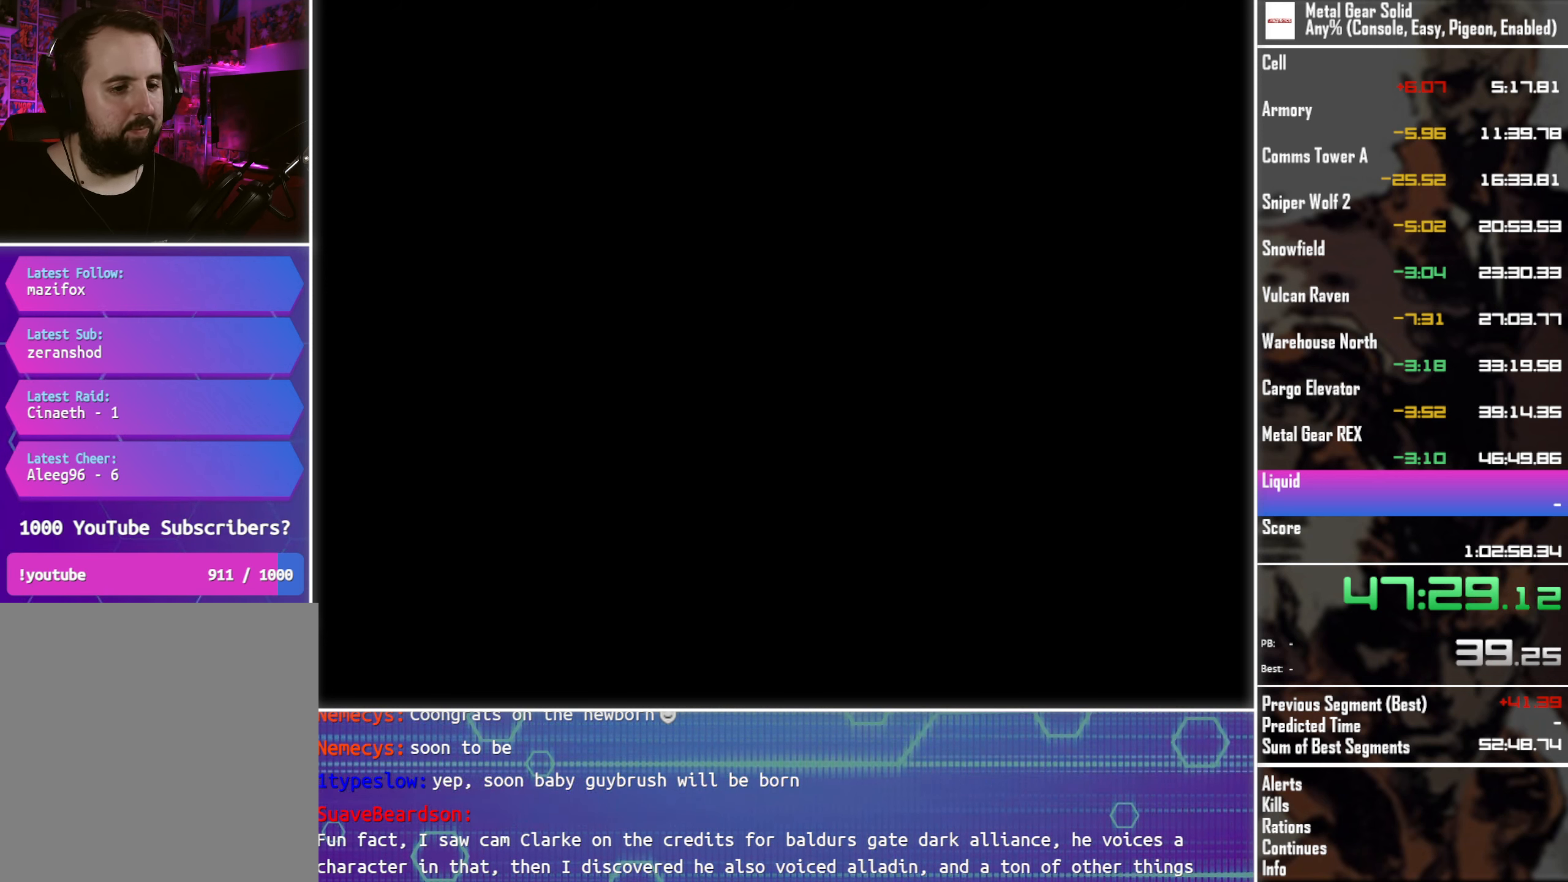
{"buttons": ["CROSS"], "left_stick": "center", "events": []}
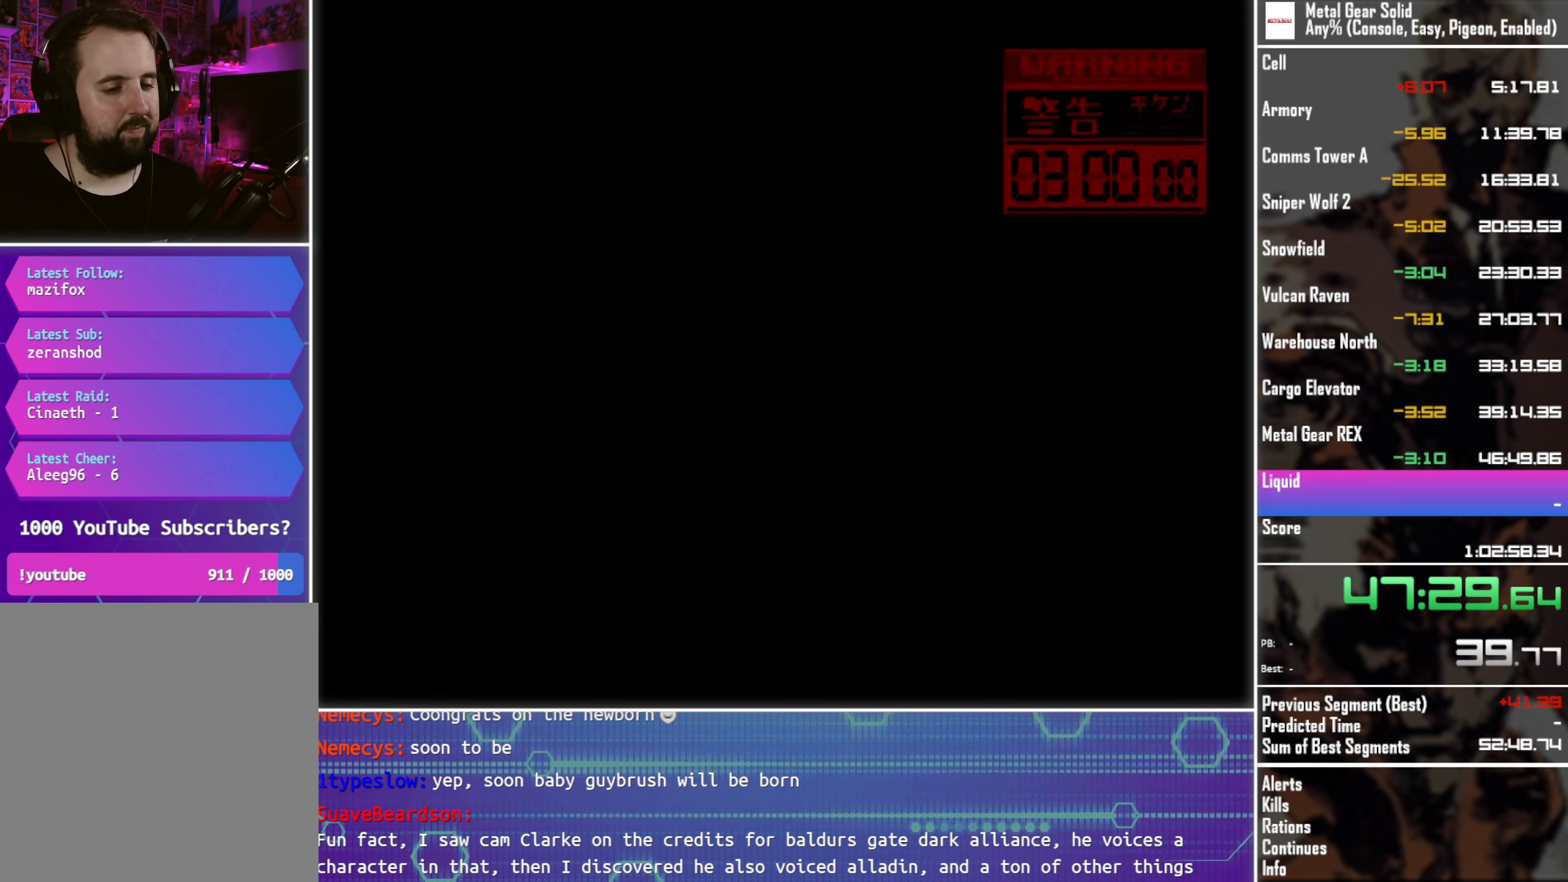
{"buttons": [], "left_stick": "center", "events": [[500, "CROSS", "up"]]}